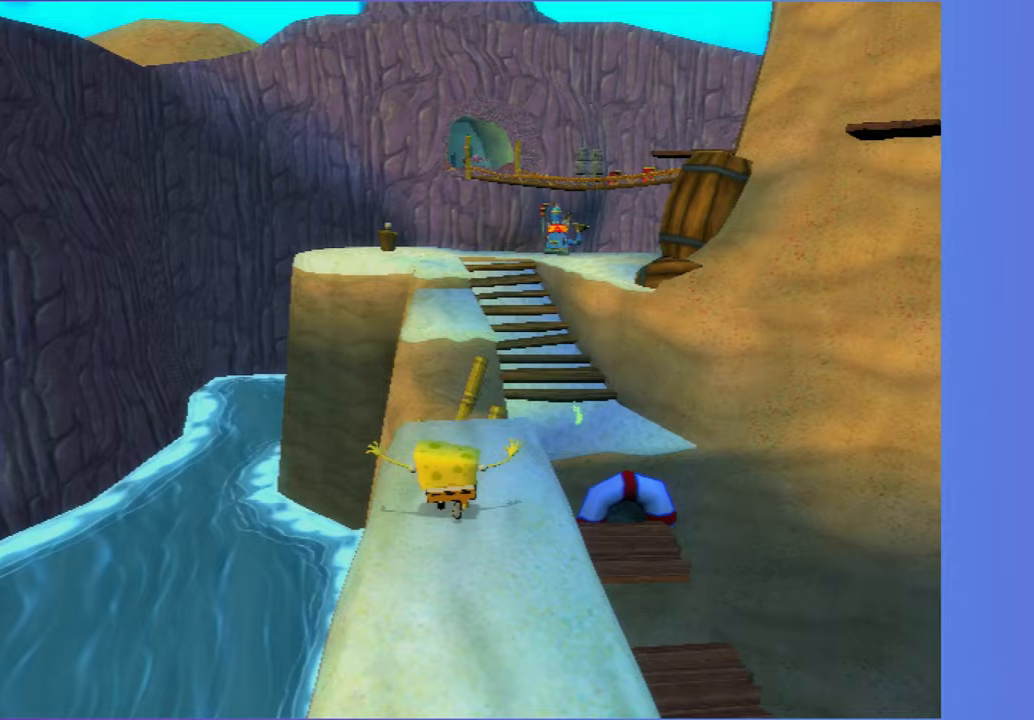
Gameplay with a controller (Xbox layout); each line is a JSON object with the inputs held at the frame after it. "button_events" lists button changes between this image and that frame as [ms after this image, input, new state], when the widget could be followed in between (sticks are given only as held states). Not read: L3 R3 START.
{"buttons": [], "left_stick": "up-left", "right_stick": "center", "button_events": [[17, "A", "down"], [133, "A", "up"], [283, "A", "down"], [383, "A", "up"]]}
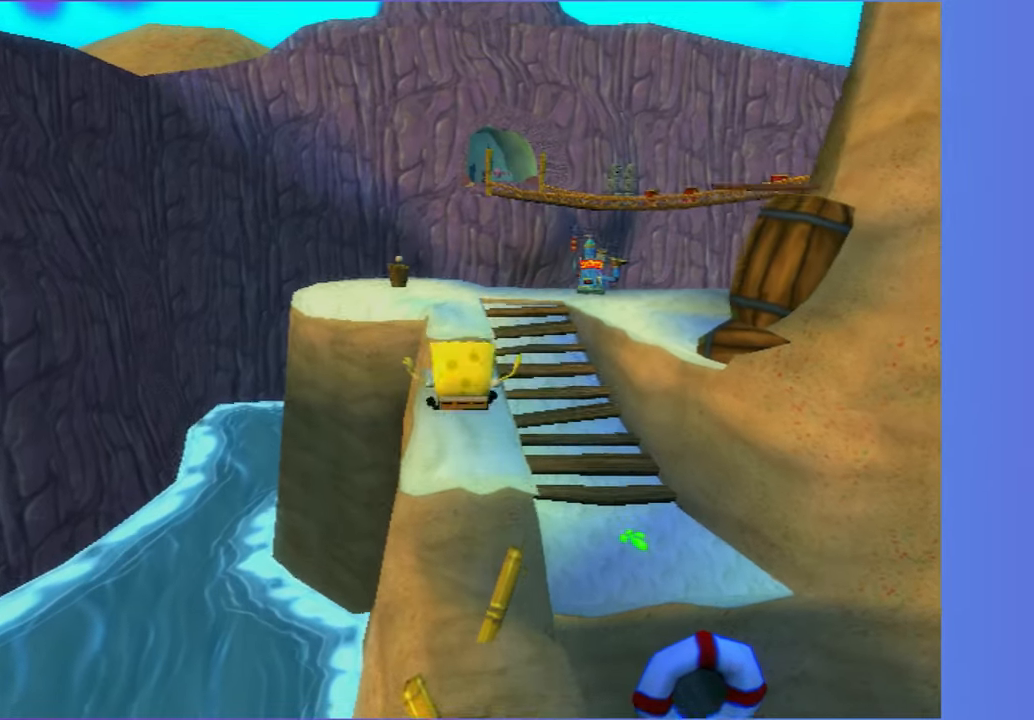
{"buttons": [], "left_stick": "up-right", "right_stick": "center", "button_events": []}
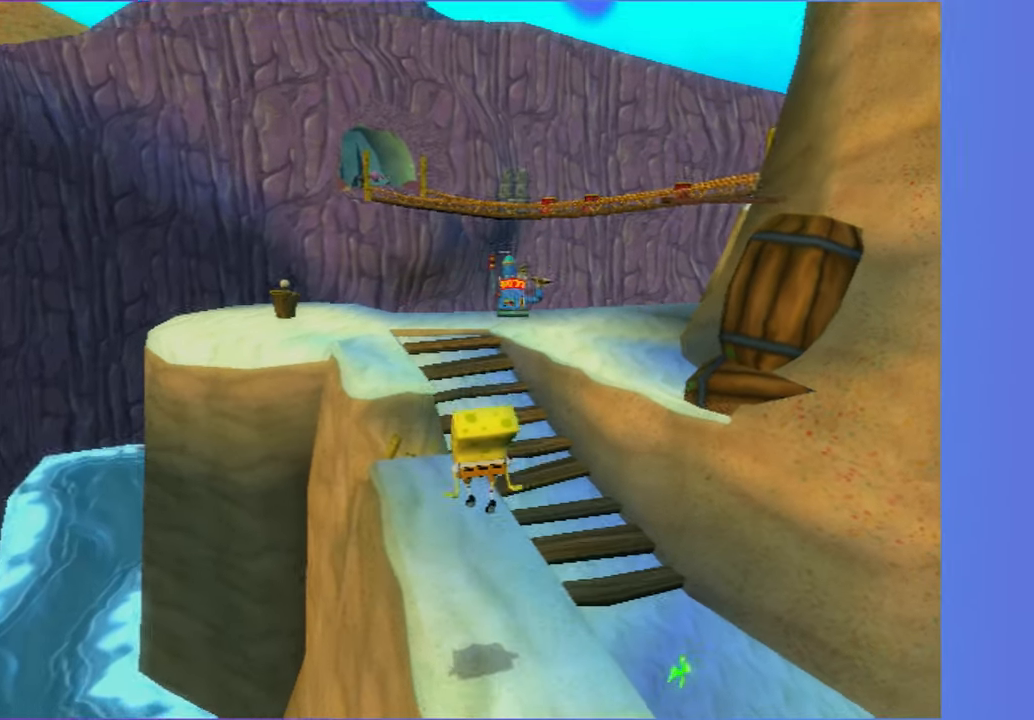
{"buttons": [], "left_stick": "up-right", "right_stick": "center", "button_events": [[183, "A", "down"], [333, "A", "up"]]}
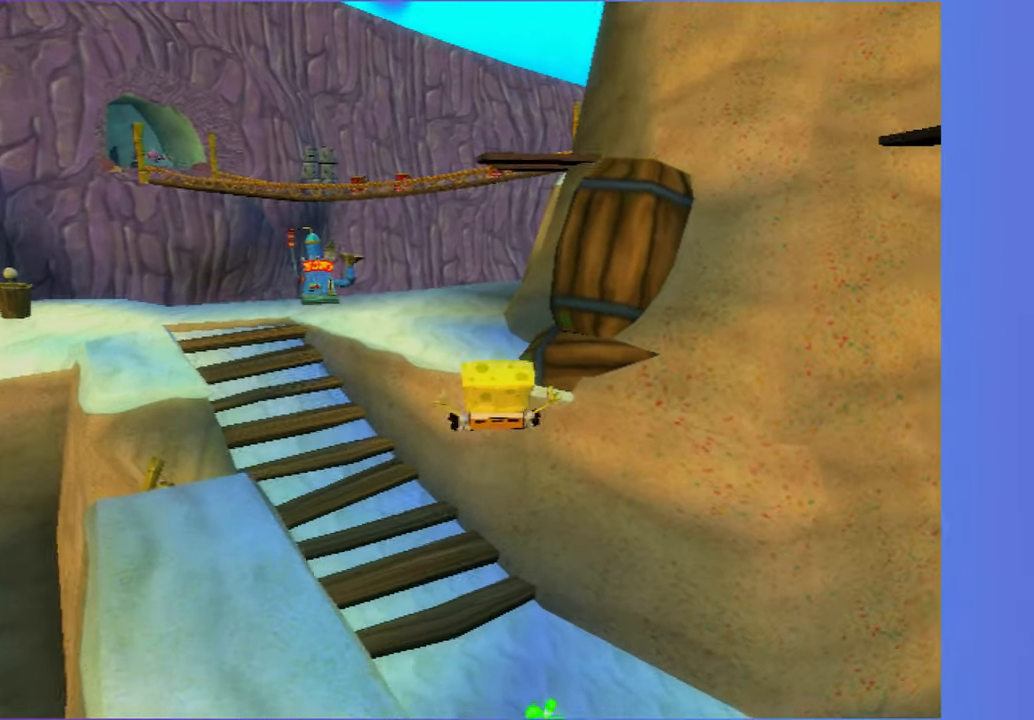
{"buttons": ["A"], "left_stick": "up-right", "right_stick": "center", "button_events": [[150, "A", "down"]]}
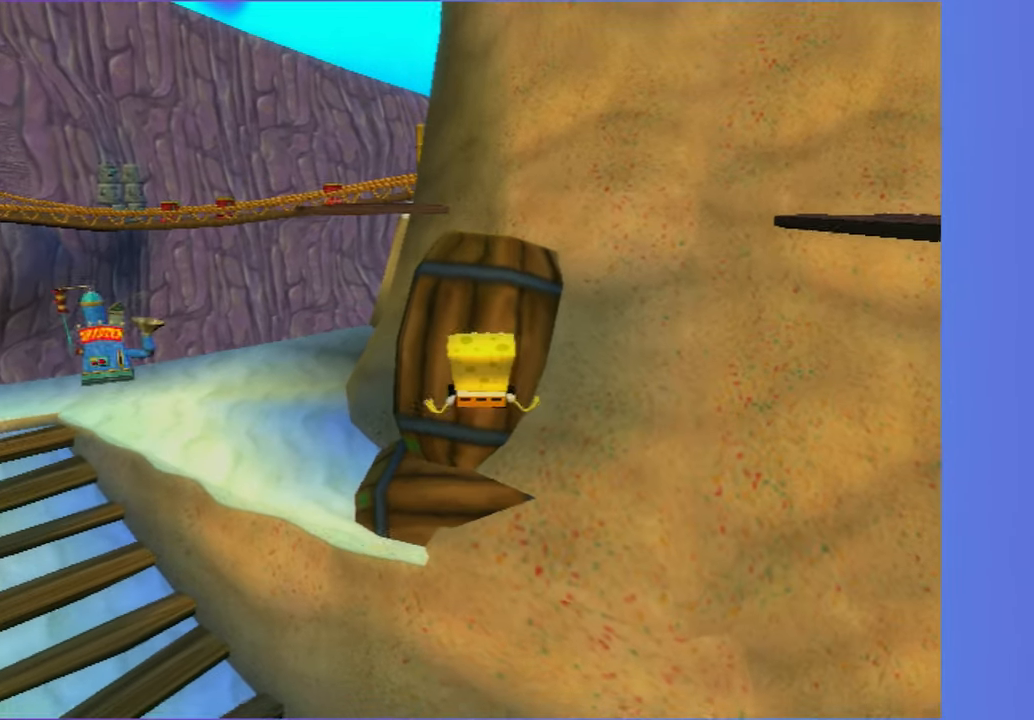
{"buttons": [], "left_stick": "center", "right_stick": "center", "button_events": [[50, "A", "up"], [300, "Y", "down"], [433, "Y", "up"]]}
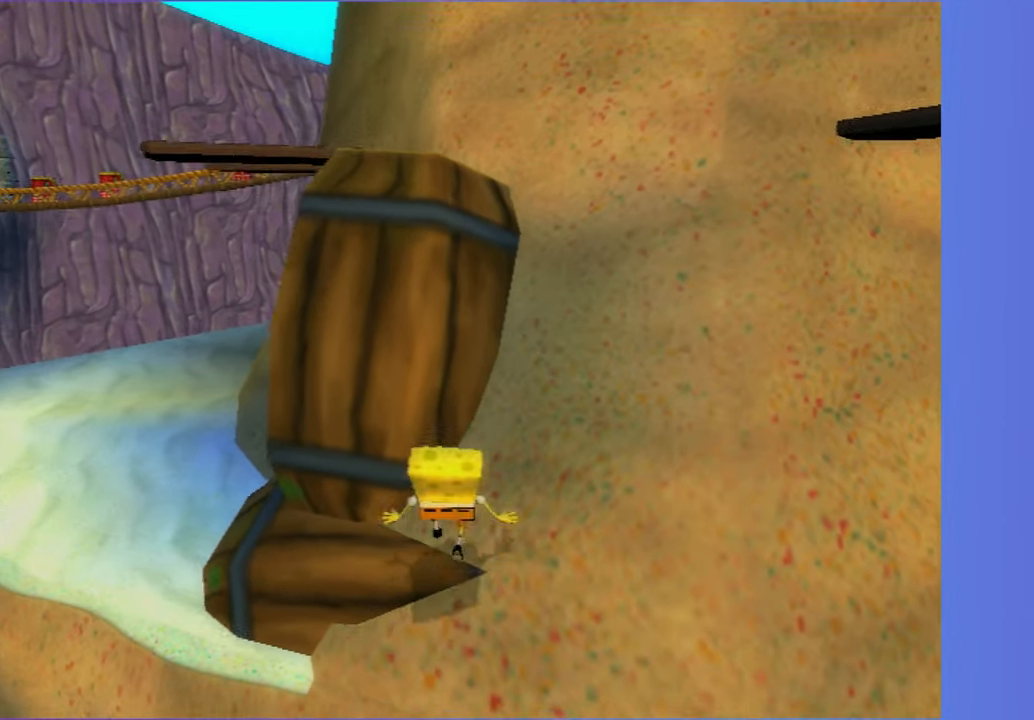
{"buttons": [], "left_stick": "center", "right_stick": "left", "button_events": [[33, "Y", "down"], [133, "Y", "up"]]}